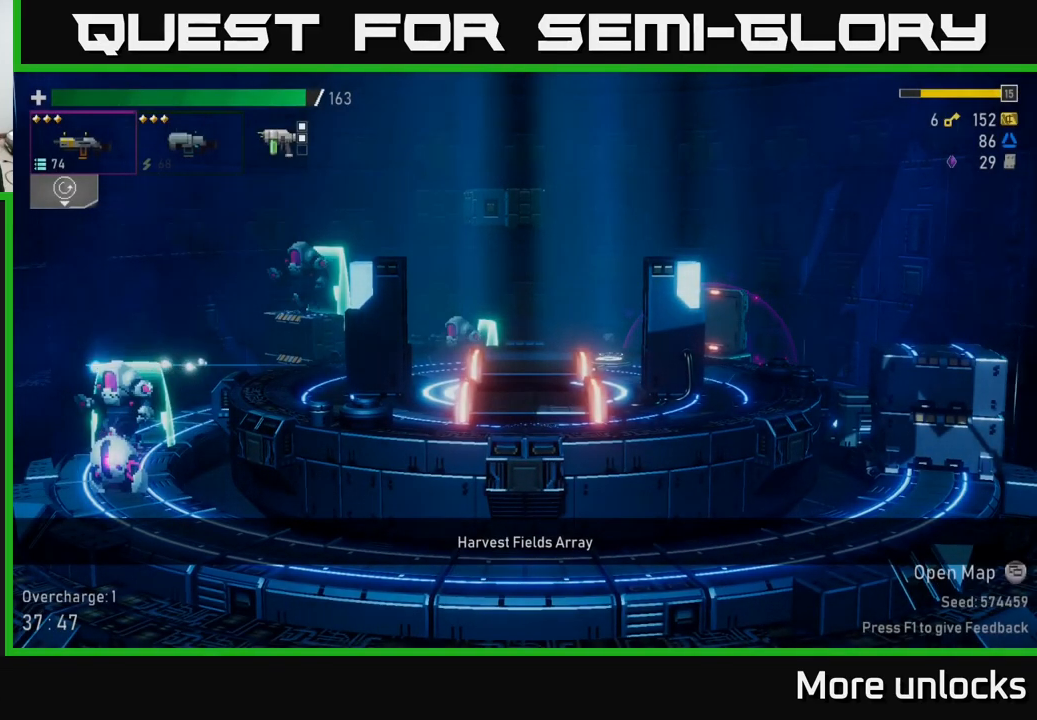
Gameplay with a controller (Xbox layout); each line is a JSON object with the inputs held at the frame after it. "events" lists button and stick changes between this image and that frame as [ms after this image, input, new state], when the widget could be followed in between.
{"buttons": [], "left_stick": "center", "right_stick": "center", "events": []}
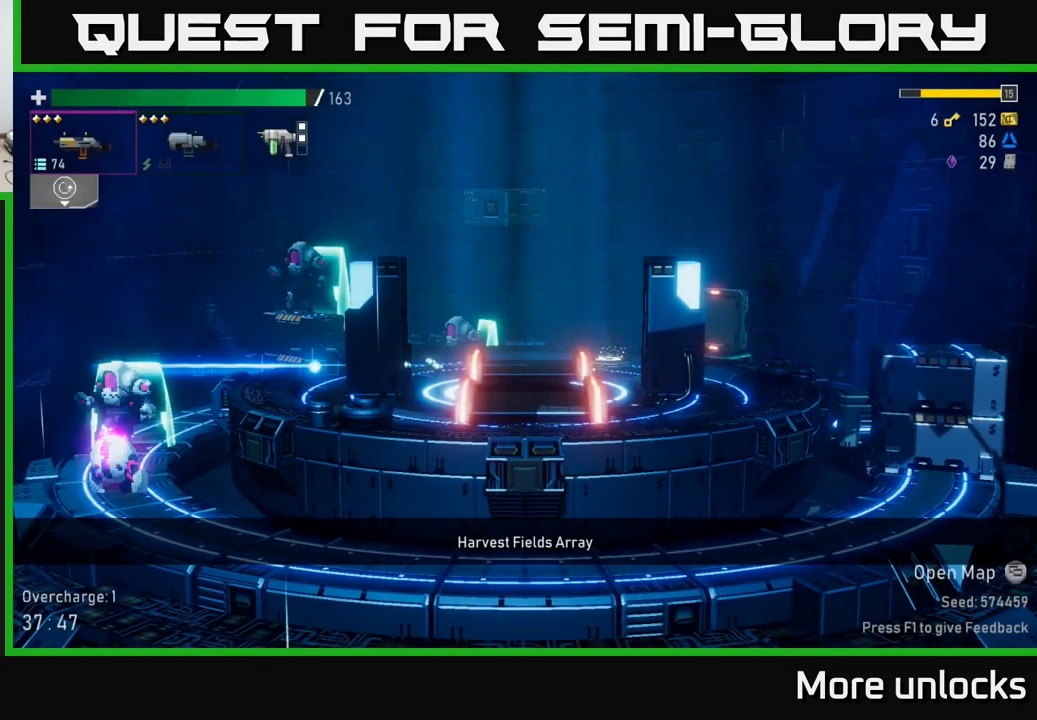
{"buttons": [], "left_stick": "right", "right_stick": "center", "events": [[250, "left_stick", "right"]]}
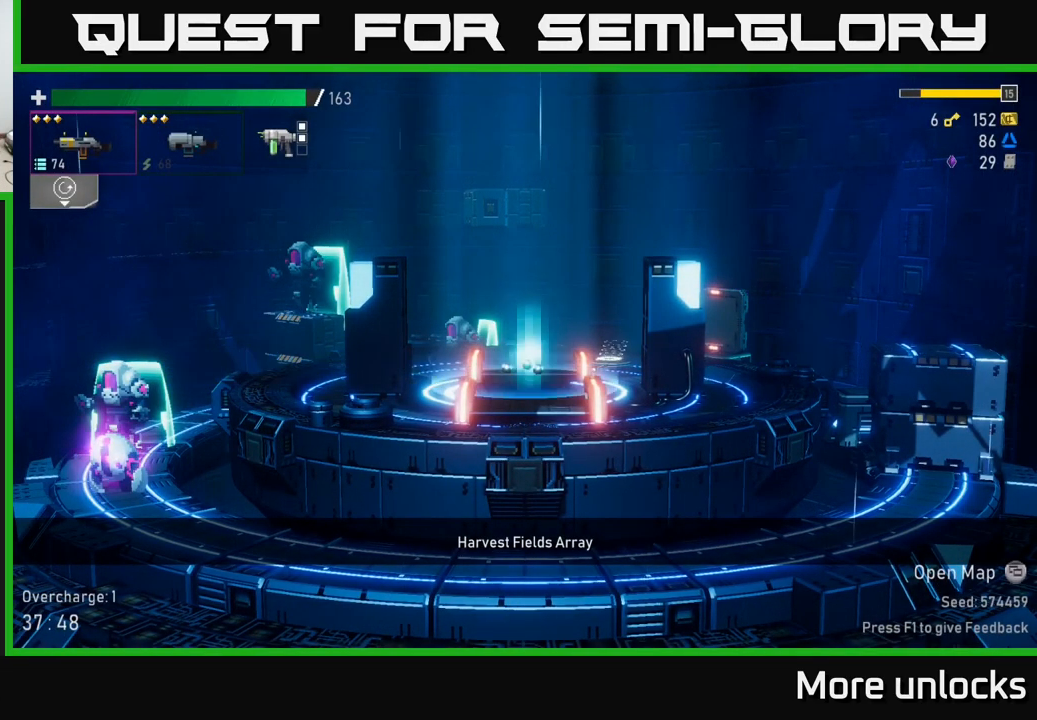
{"buttons": [], "left_stick": "right", "right_stick": "center", "events": []}
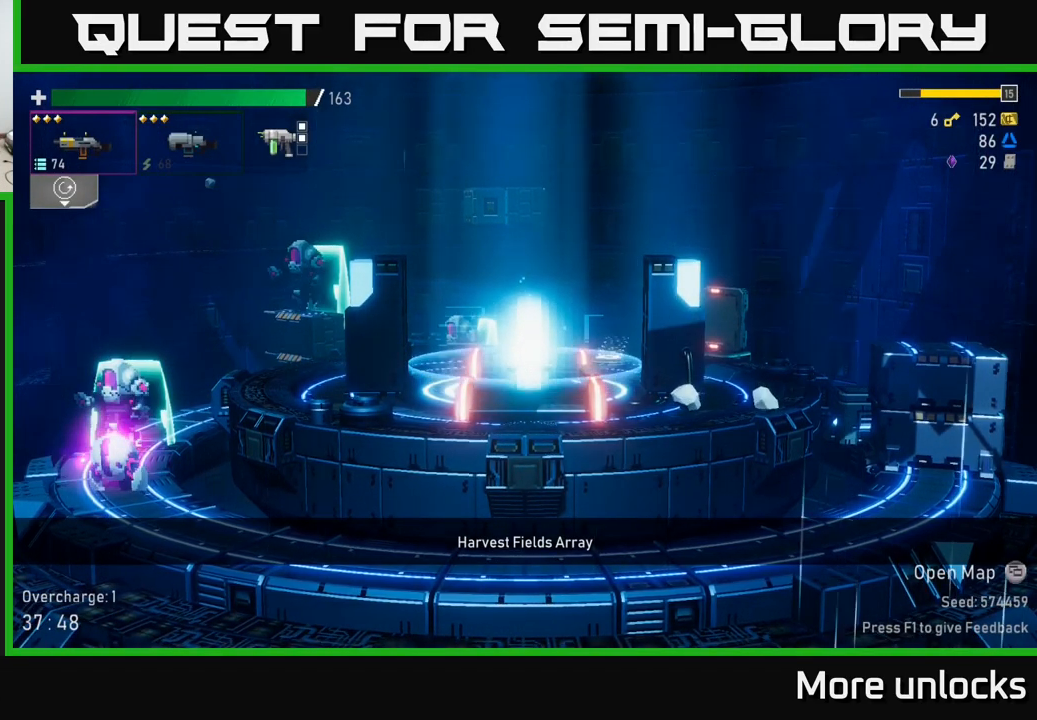
{"buttons": [], "left_stick": "right", "right_stick": "center", "events": []}
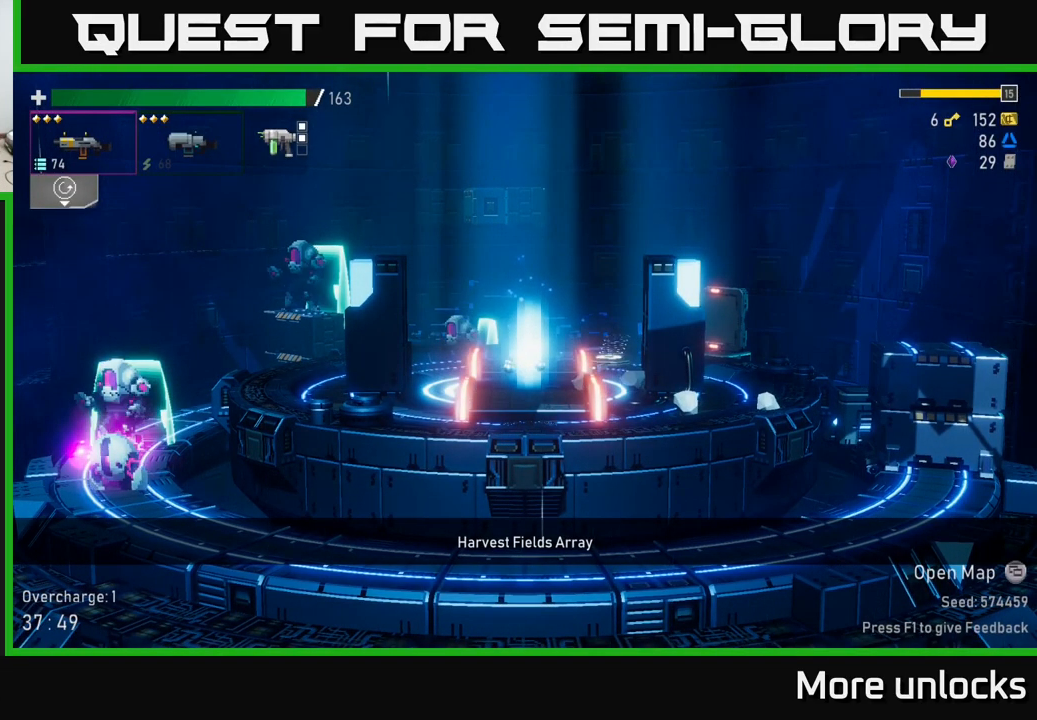
{"buttons": [], "left_stick": "right", "right_stick": "center", "events": [[50, "left_stick", "center"], [317, "left_stick", "right"]]}
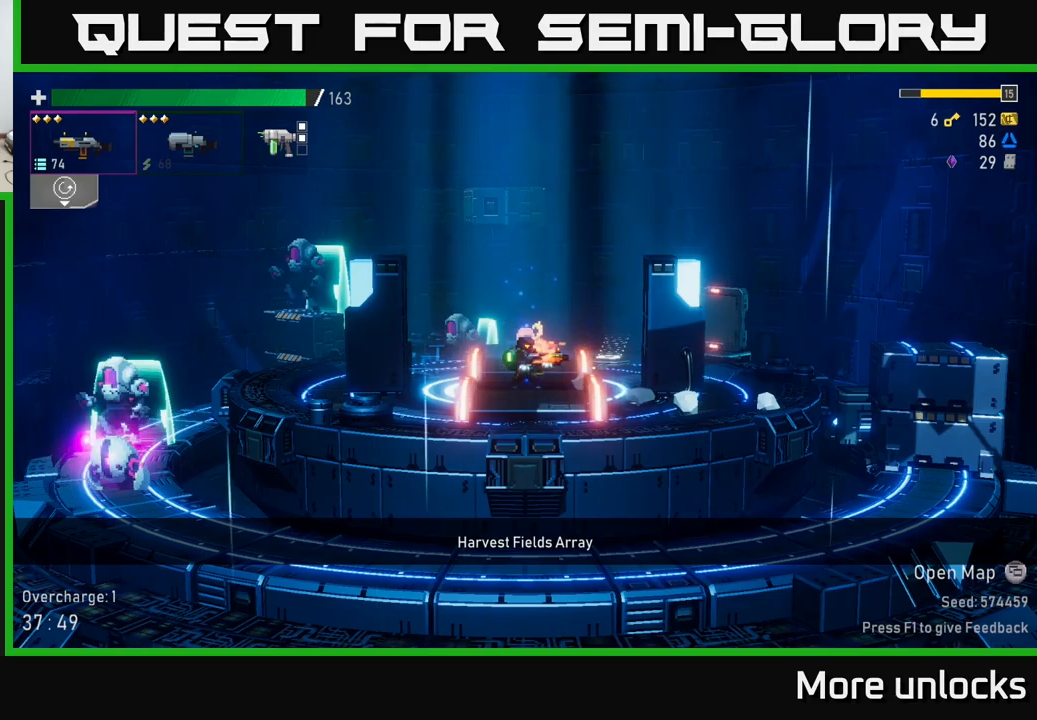
{"buttons": [], "left_stick": "center", "right_stick": "center", "events": [[417, "left_stick", "center"]]}
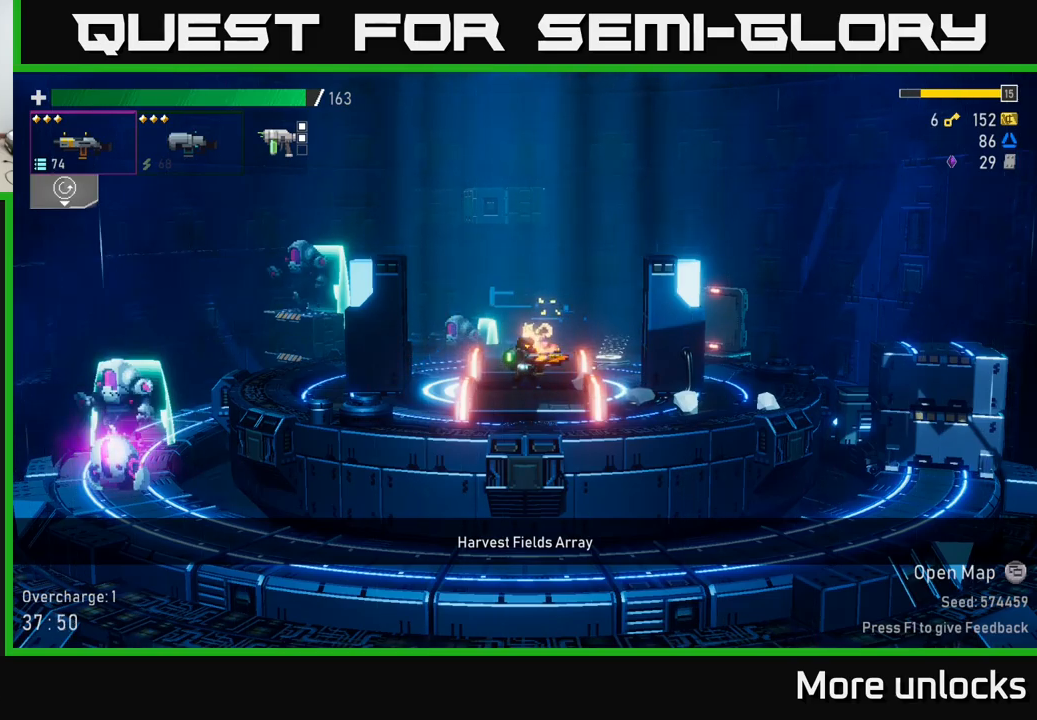
{"buttons": [], "left_stick": "right", "right_stick": "center", "events": [[234, "left_stick", "right"]]}
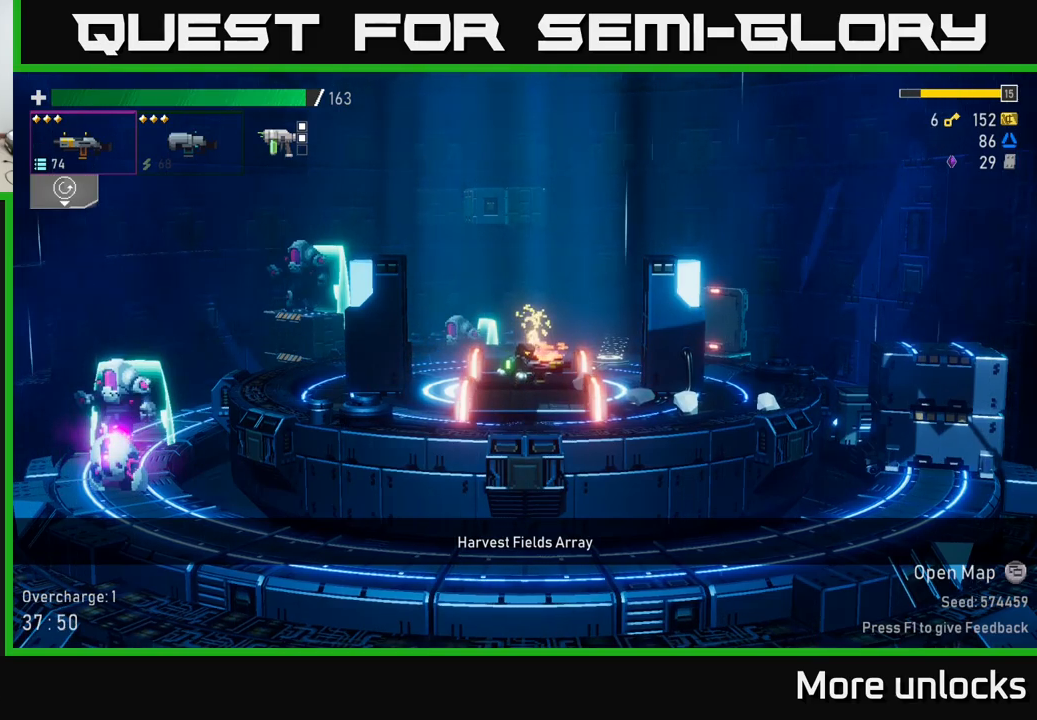
{"buttons": [], "left_stick": "center", "right_stick": "center", "events": [[267, "left_stick", "center"]]}
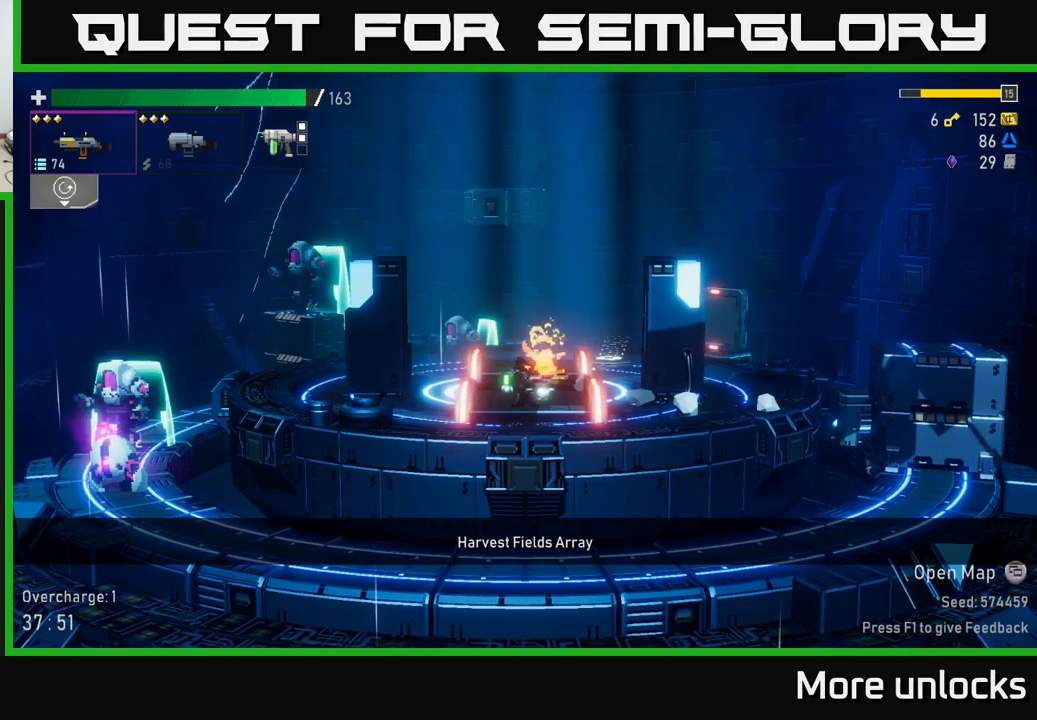
{"buttons": [], "left_stick": "right", "right_stick": "center", "events": [[134, "left_stick", "right"]]}
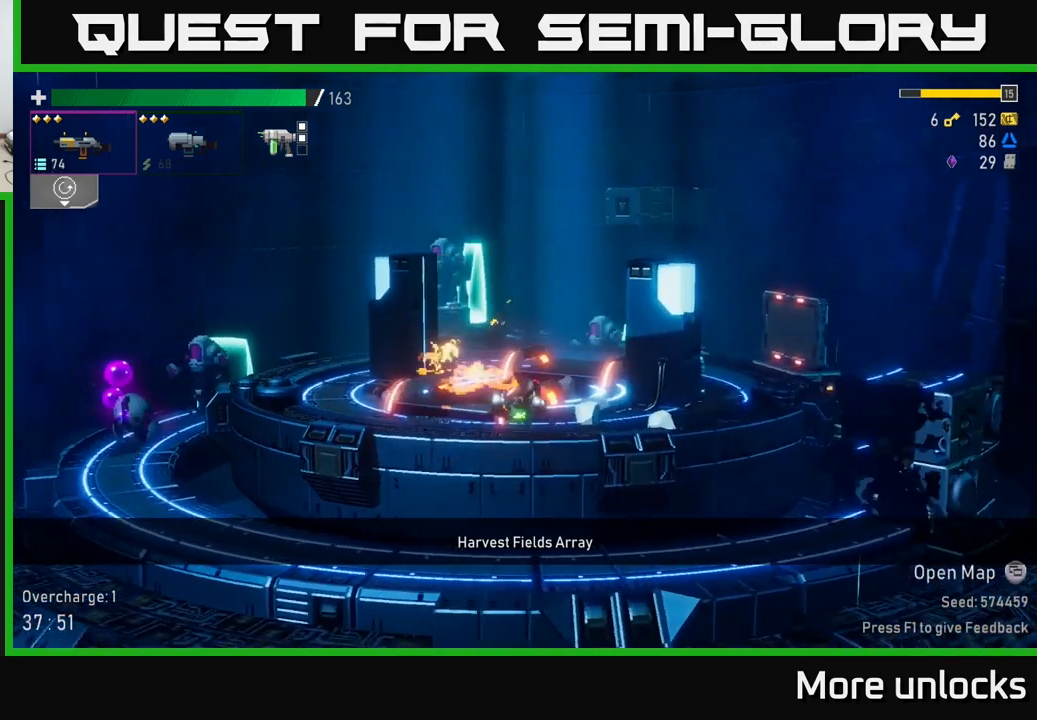
{"buttons": ["R2"], "left_stick": "left", "right_stick": "center", "events": [[34, "A", "down"], [34, "left_stick", "left"], [317, "A", "up"], [317, "R2", "down"], [400, "R2", "up"], [484, "R2", "down"]]}
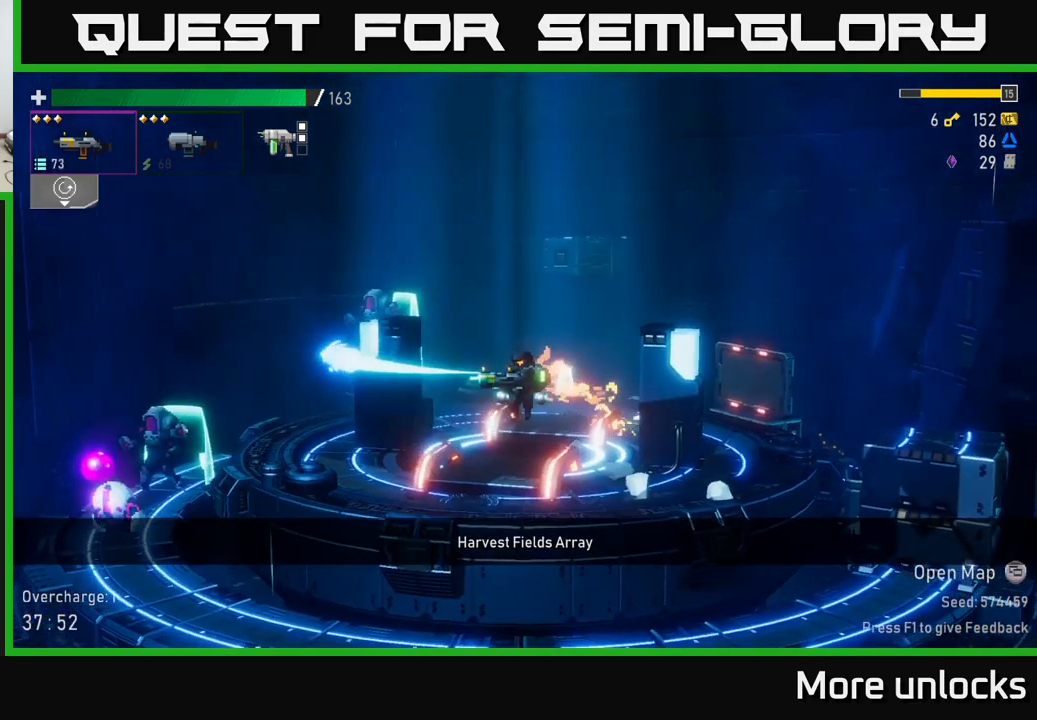
{"buttons": [], "left_stick": "left", "right_stick": "center", "events": [[67, "R2", "up"], [200, "R2", "down"], [300, "R2", "up"], [350, "R2", "down"], [467, "R2", "up"]]}
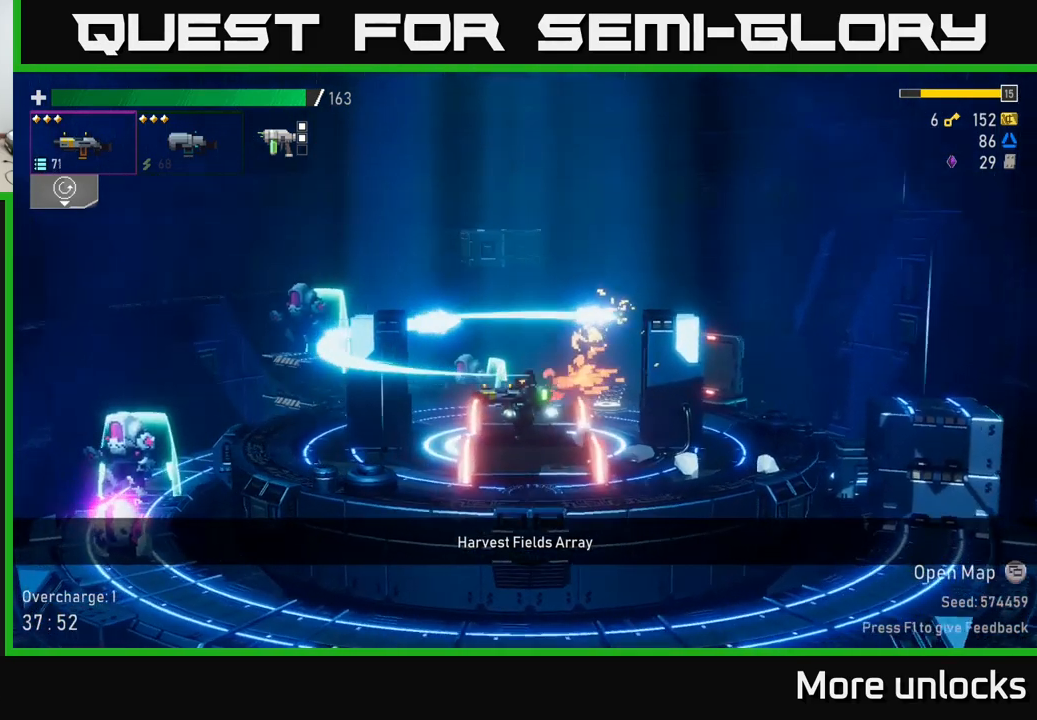
{"buttons": [], "left_stick": "right", "right_stick": "center", "events": [[134, "left_stick", "center"], [400, "left_stick", "right"]]}
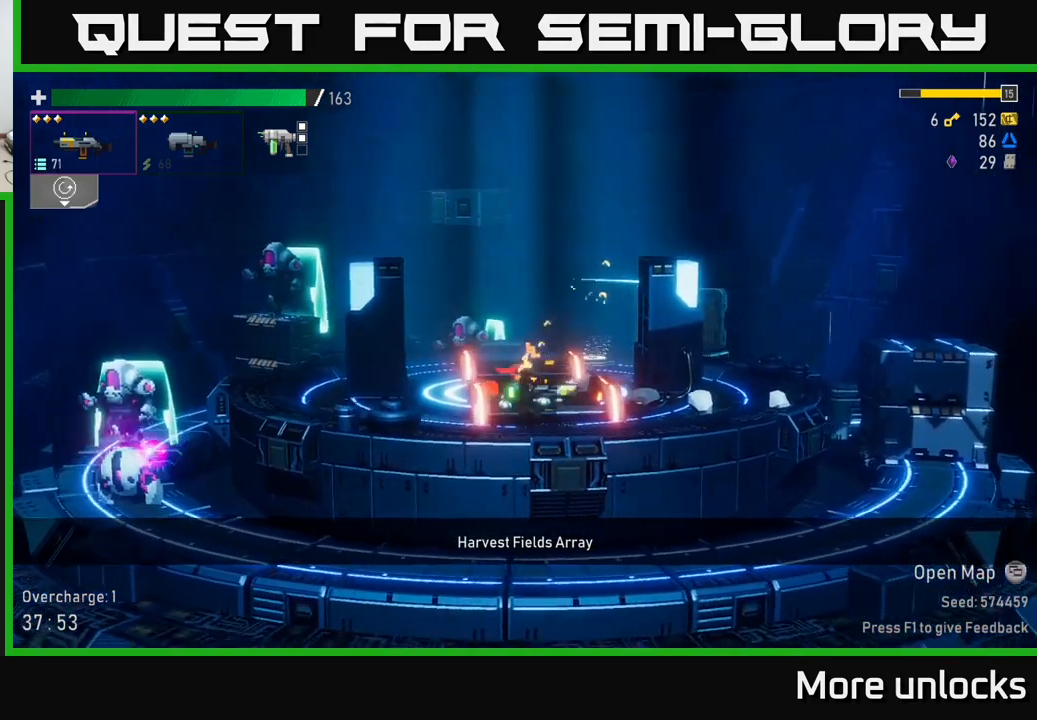
{"buttons": [], "left_stick": "right", "right_stick": "center", "events": [[134, "A", "down"], [217, "X", "down"], [284, "A", "up"], [400, "X", "up"]]}
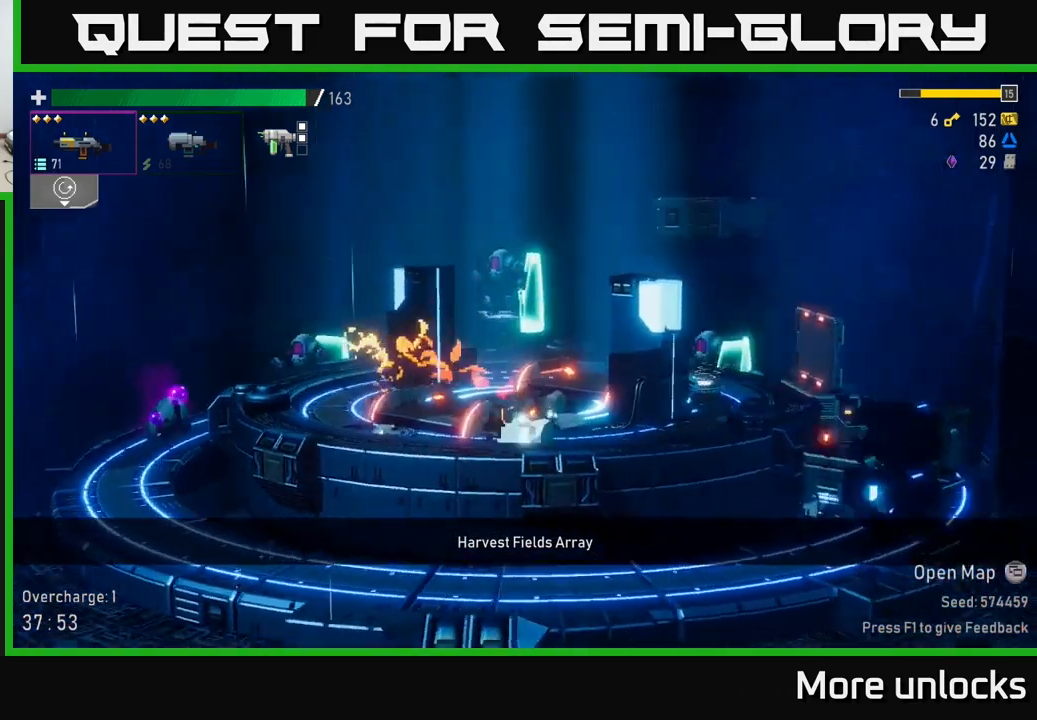
{"buttons": ["A", "X"], "left_stick": "right", "right_stick": "center", "events": [[167, "A", "down"], [350, "X", "down"]]}
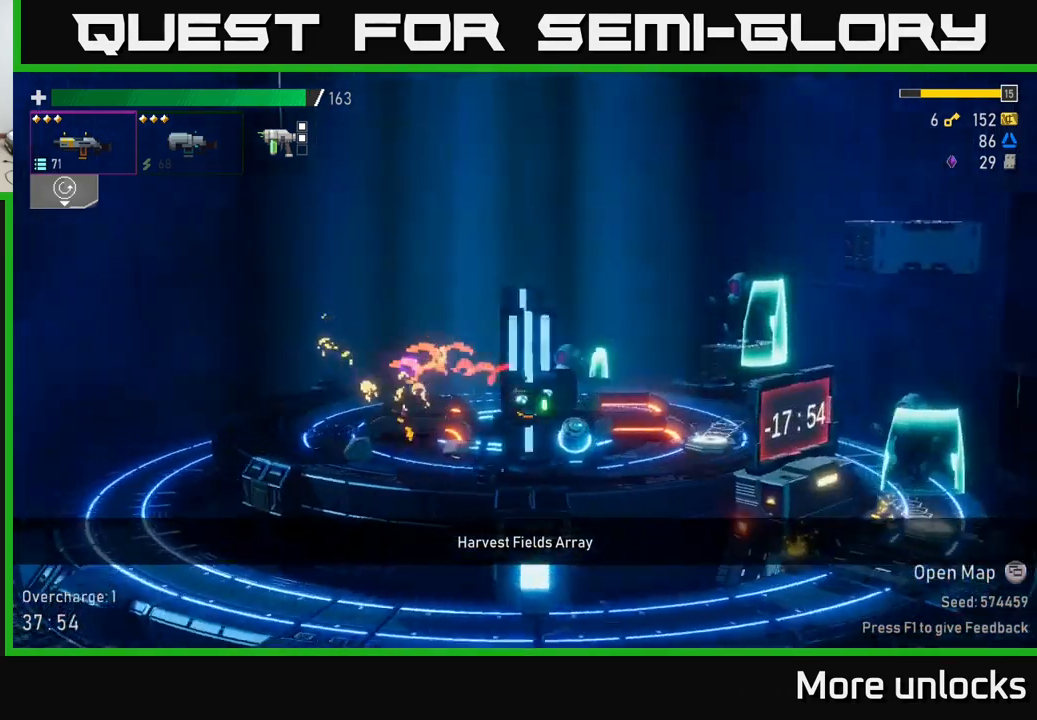
{"buttons": ["X"], "left_stick": "right", "right_stick": "center", "events": [[67, "X", "up"], [84, "A", "up"], [333, "A", "down"], [433, "X", "down"], [483, "A", "up"]]}
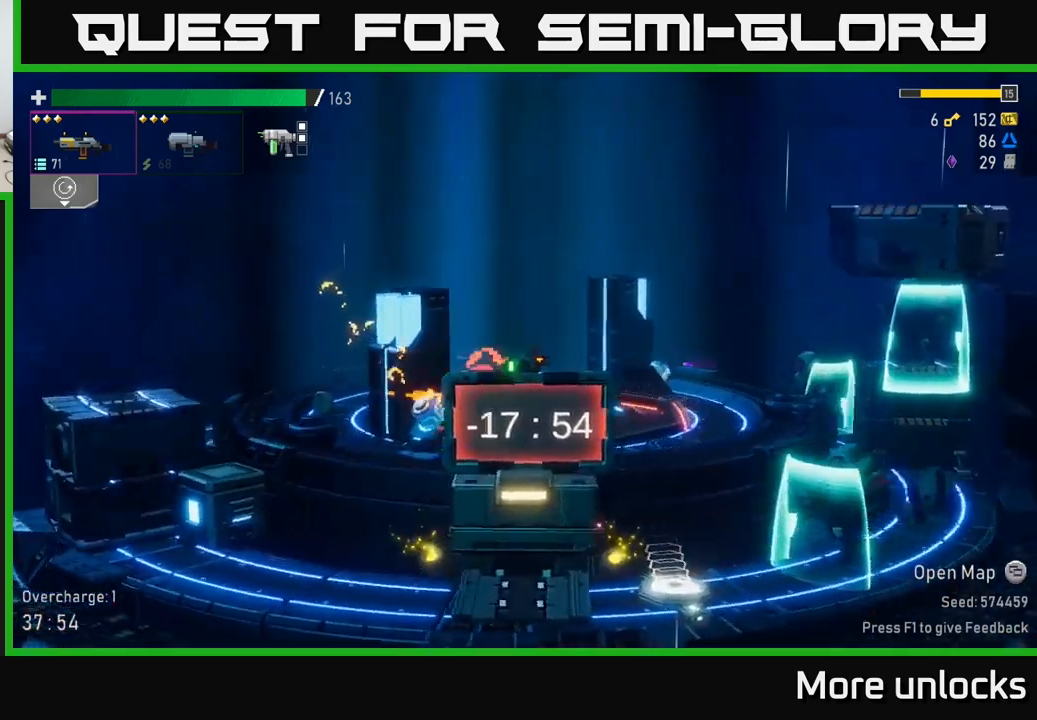
{"buttons": ["A"], "left_stick": "right", "right_stick": "center", "events": [[116, "X", "up"], [400, "A", "down"]]}
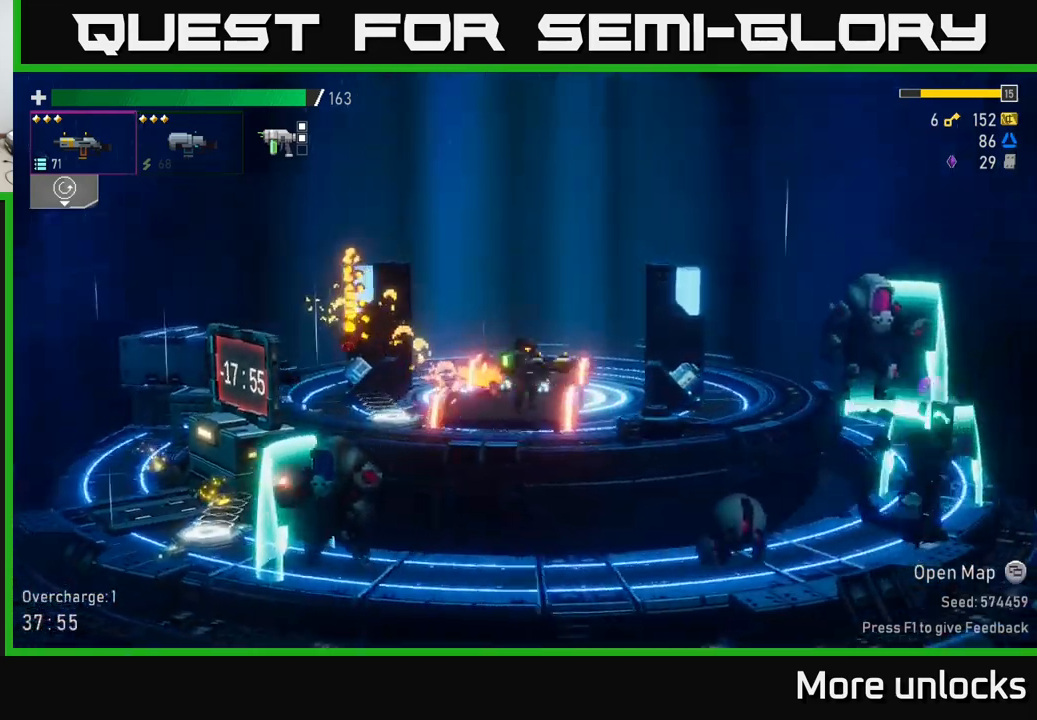
{"buttons": [], "left_stick": "right", "right_stick": "center", "events": [[100, "X", "down"], [233, "A", "up"], [283, "X", "up"]]}
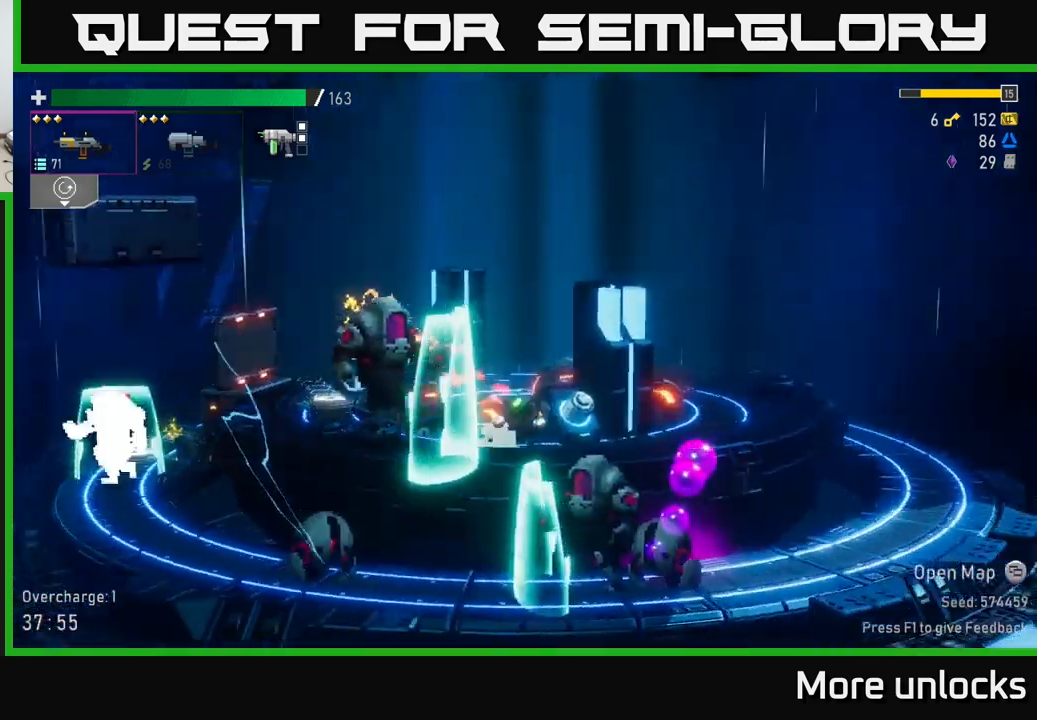
{"buttons": [], "left_stick": "right", "right_stick": "center", "events": [[100, "A", "down"], [183, "A", "up"], [183, "X", "down"], [350, "X", "up"]]}
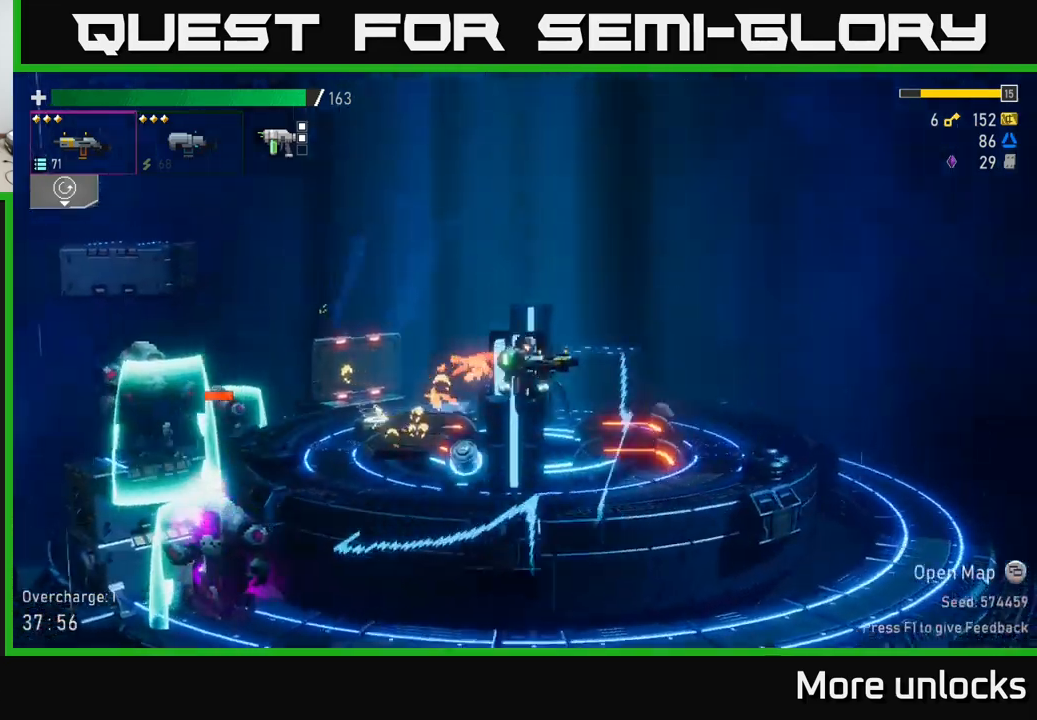
{"buttons": [], "left_stick": "right", "right_stick": "center", "events": [[100, "X", "down"], [366, "X", "up"]]}
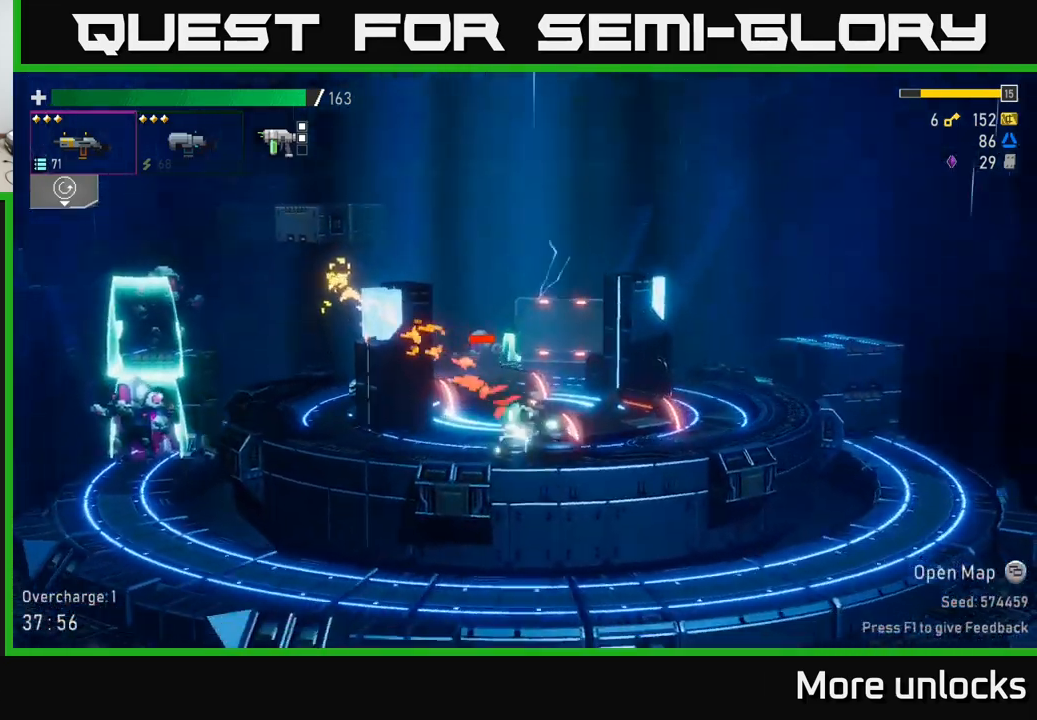
{"buttons": ["Y"], "left_stick": "right", "right_stick": "center", "events": [[216, "Y", "down"], [300, "Y", "up"], [400, "Y", "down"]]}
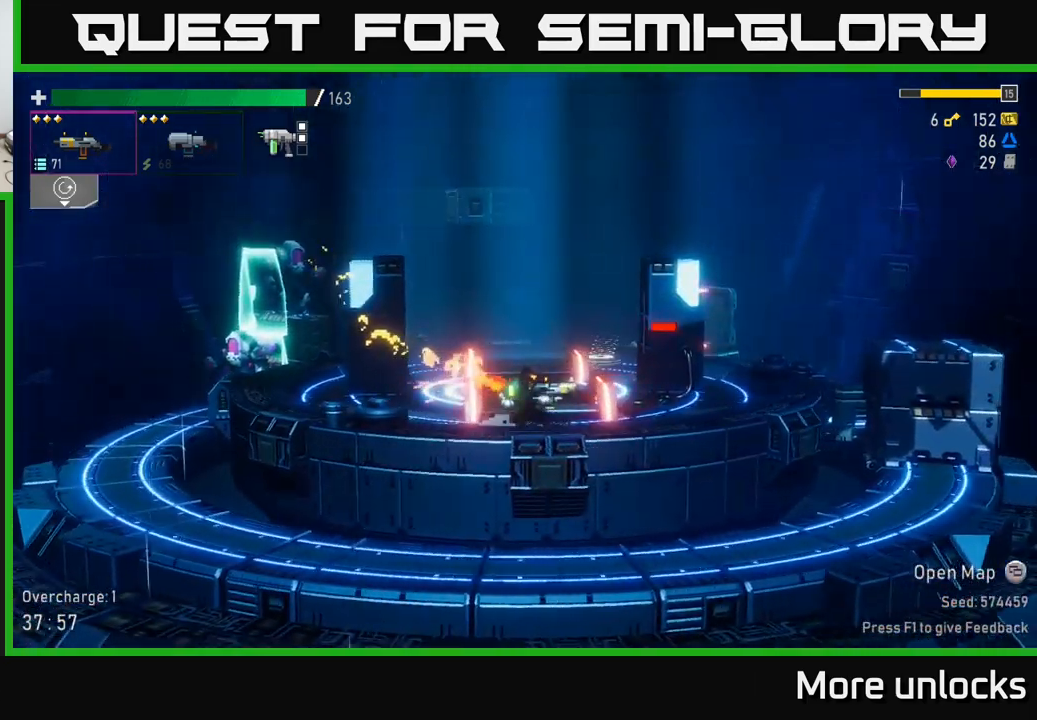
{"buttons": ["X"], "left_stick": "right", "right_stick": "center", "events": [[16, "Y", "up"], [350, "A", "down"], [433, "X", "down"], [483, "A", "up"]]}
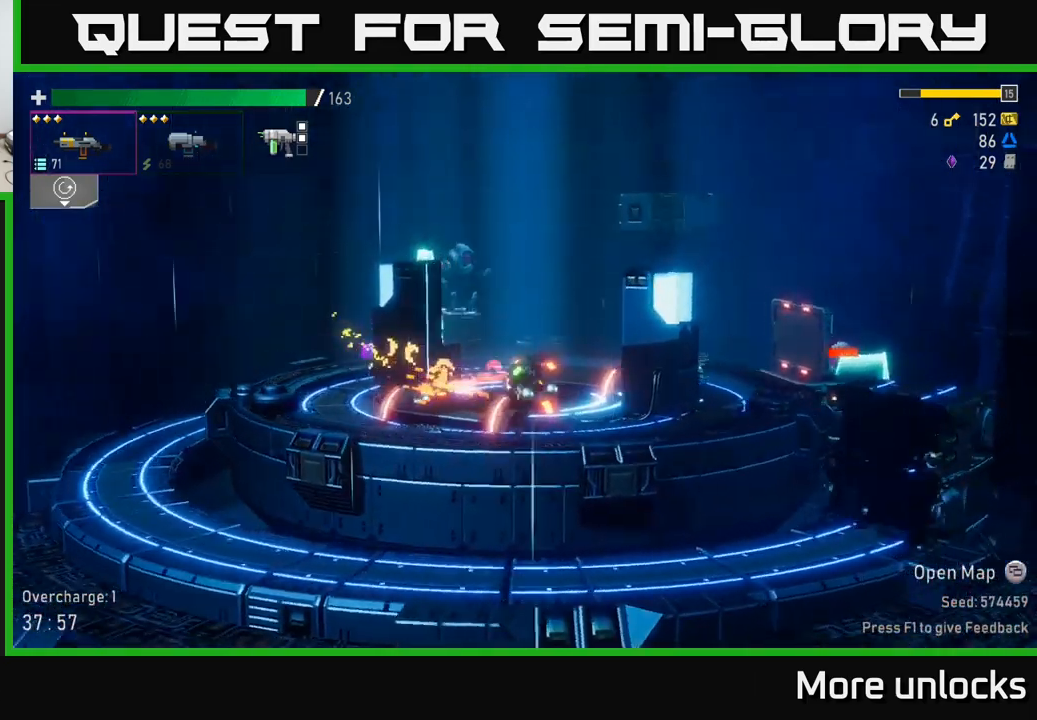
{"buttons": ["A"], "left_stick": "right", "right_stick": "center", "events": [[116, "X", "up"], [400, "A", "down"]]}
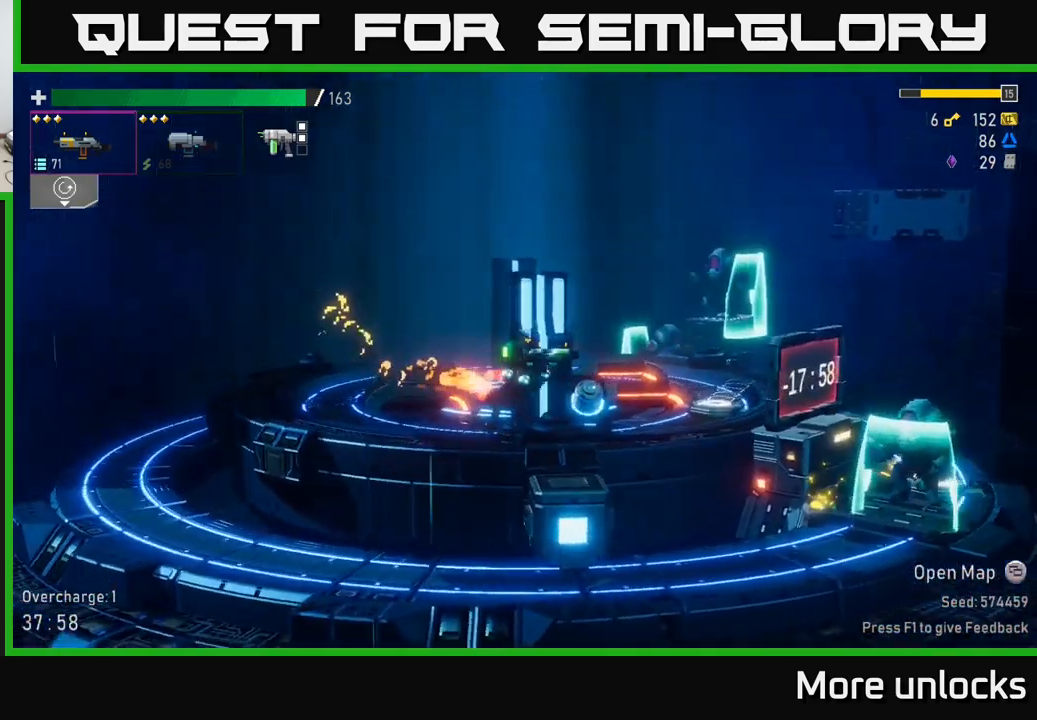
{"buttons": [], "left_stick": "right", "right_stick": "center", "events": [[116, "X", "down"], [150, "A", "up"], [366, "X", "up"]]}
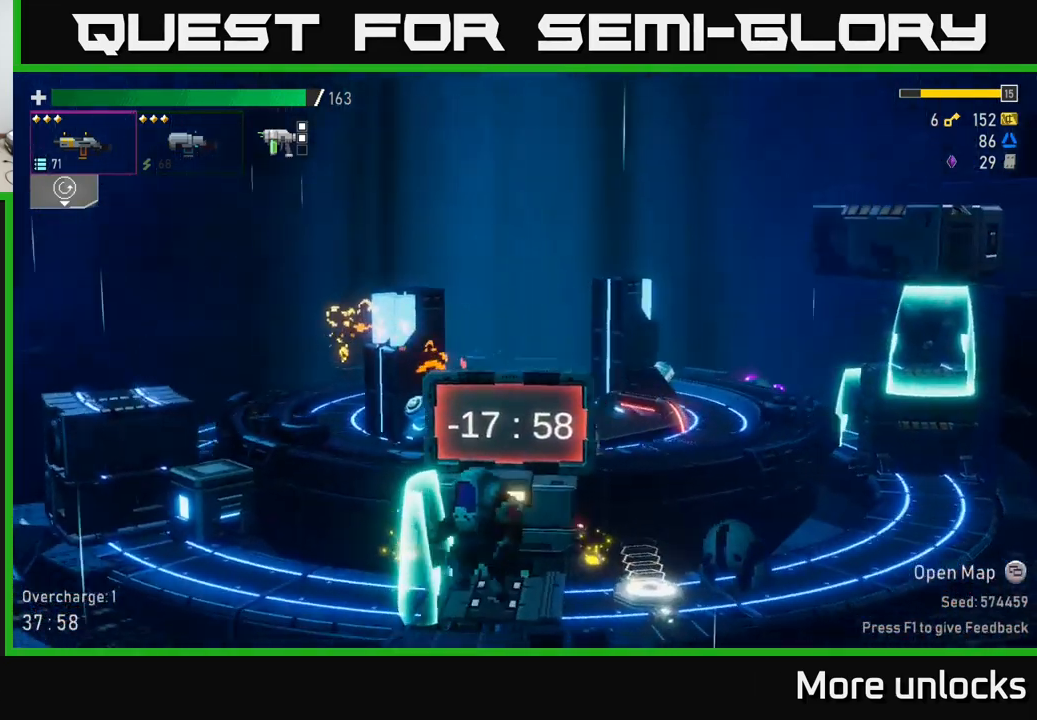
{"buttons": [], "left_stick": "left", "right_stick": "center", "events": [[216, "Y", "down"], [316, "Y", "up"], [350, "left_stick", "left"]]}
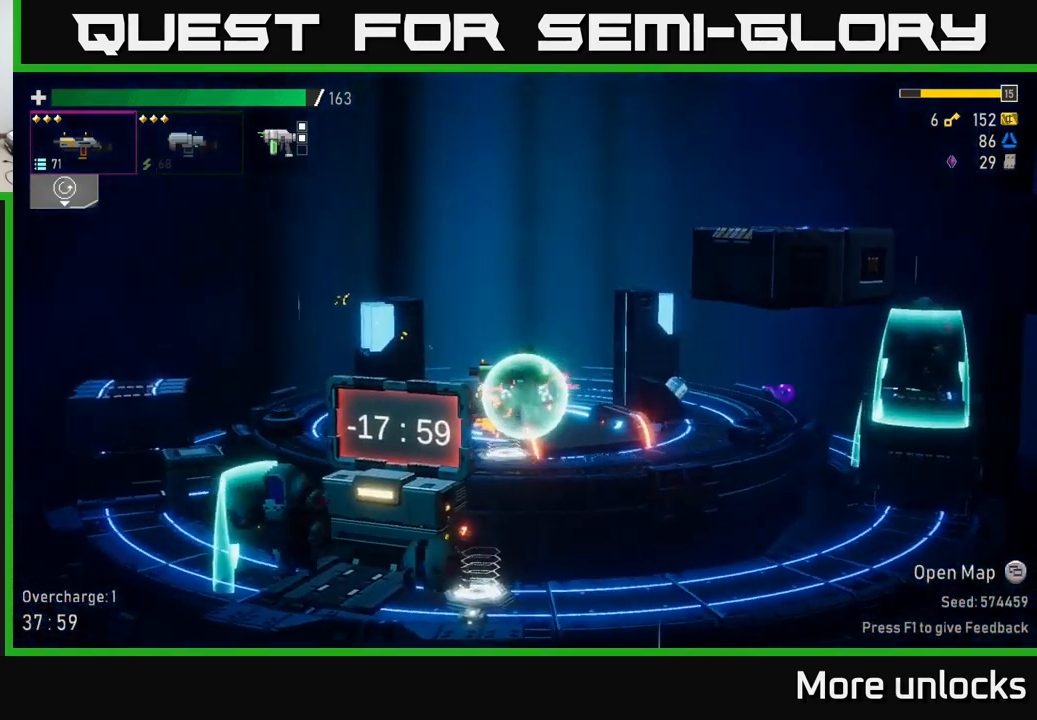
{"buttons": [], "left_stick": "center", "right_stick": "center", "events": [[350, "R2", "down"], [433, "left_stick", "center"], [483, "R2", "up"]]}
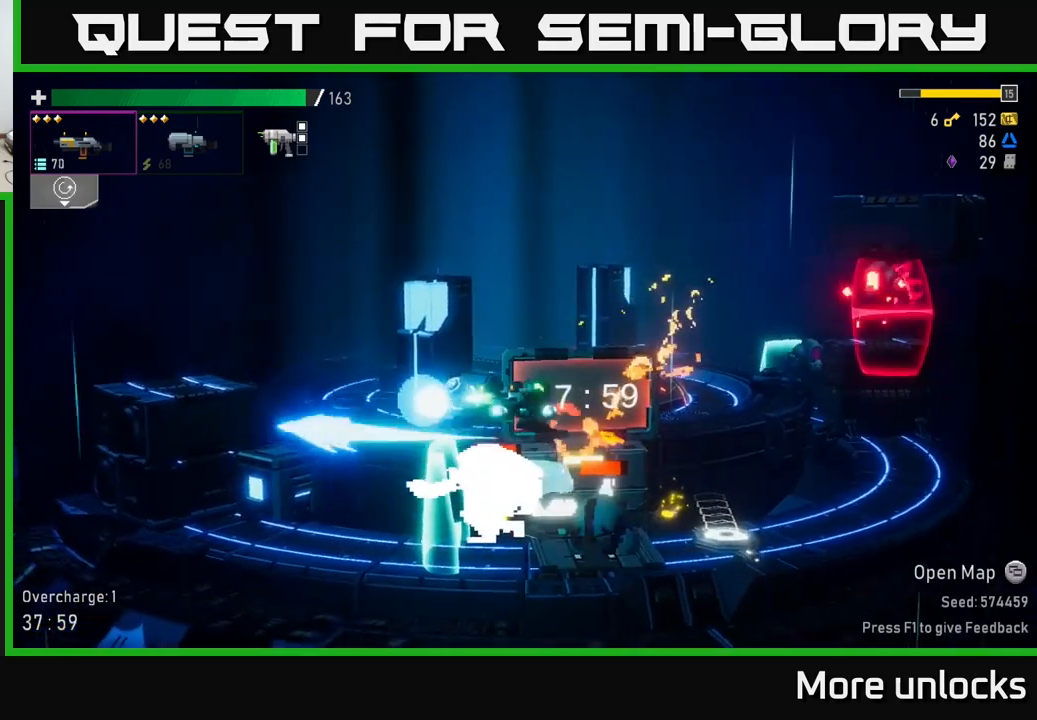
{"buttons": [], "left_stick": "left", "right_stick": "center", "events": [[50, "R2", "down"], [150, "R2", "up"], [433, "left_stick", "left"]]}
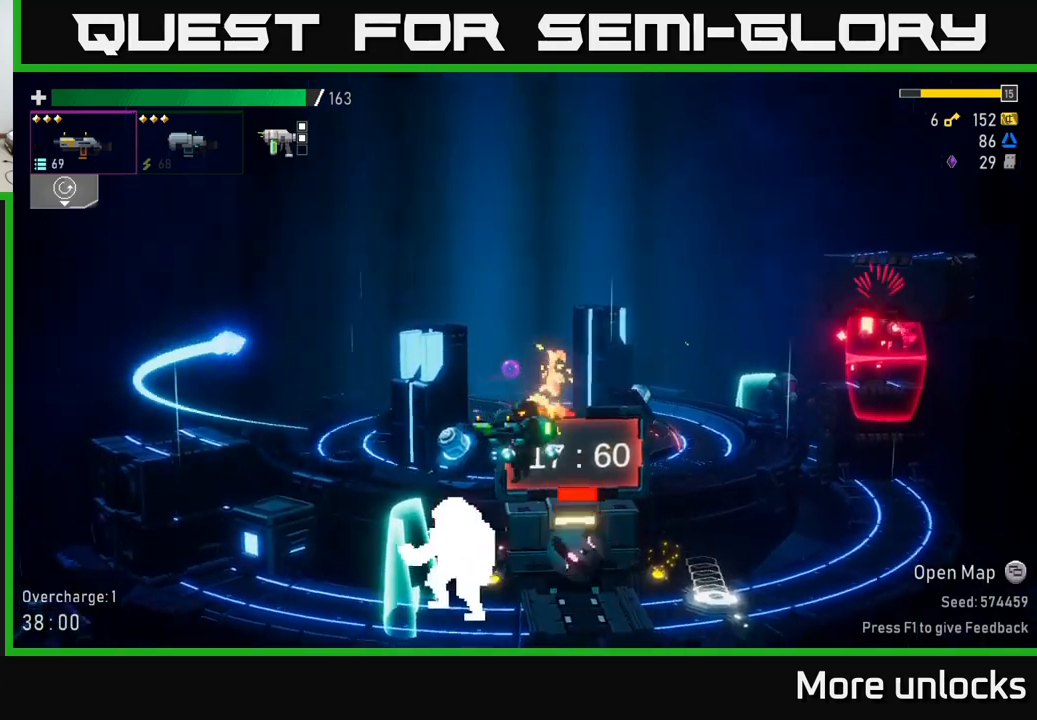
{"buttons": ["A"], "left_stick": "right", "right_stick": "center", "events": [[150, "left_stick", "center"], [217, "left_stick", "right"], [467, "A", "down"]]}
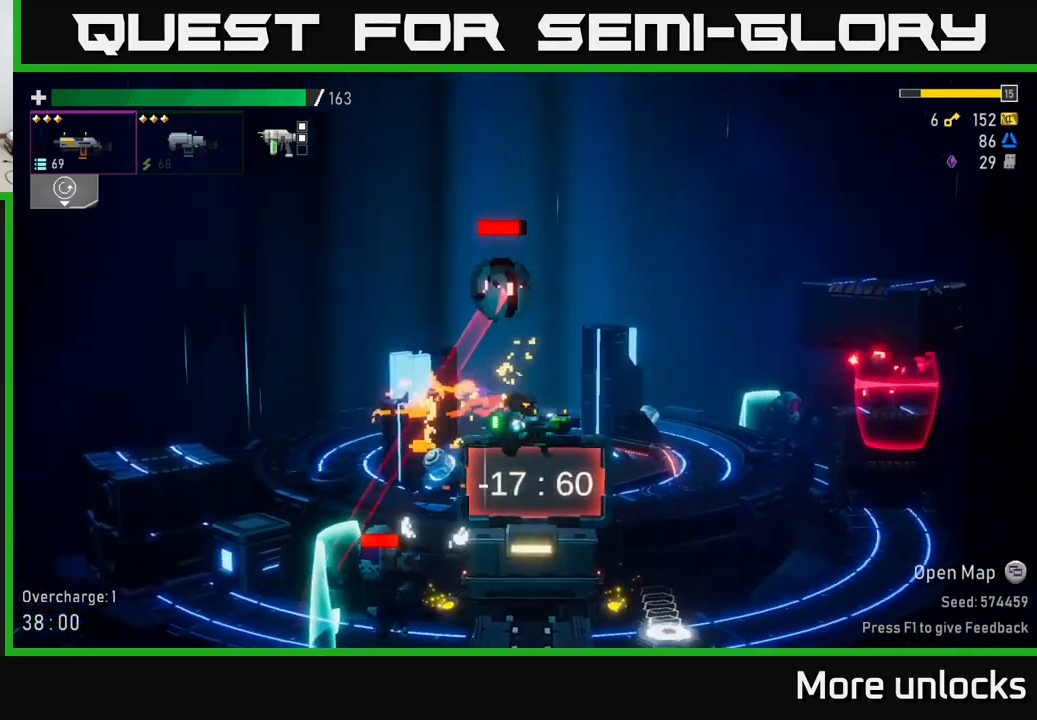
{"buttons": [], "left_stick": "right", "right_stick": "center", "events": [[150, "A", "up"]]}
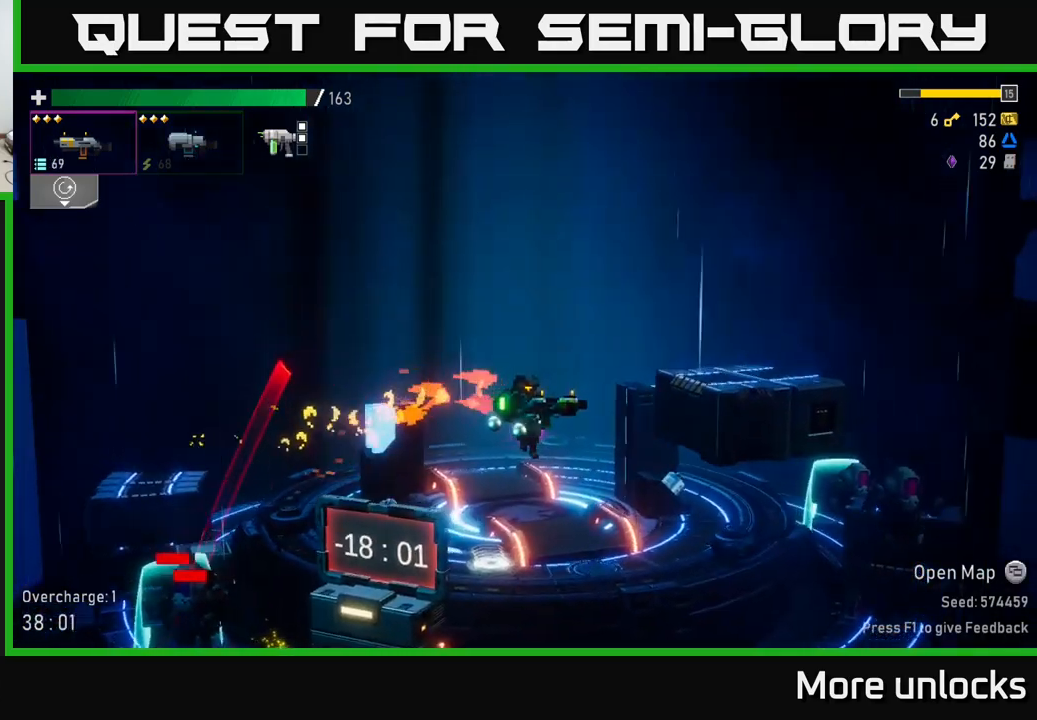
{"buttons": [], "left_stick": "left", "right_stick": "center", "events": [[283, "left_stick", "center"], [350, "left_stick", "left"]]}
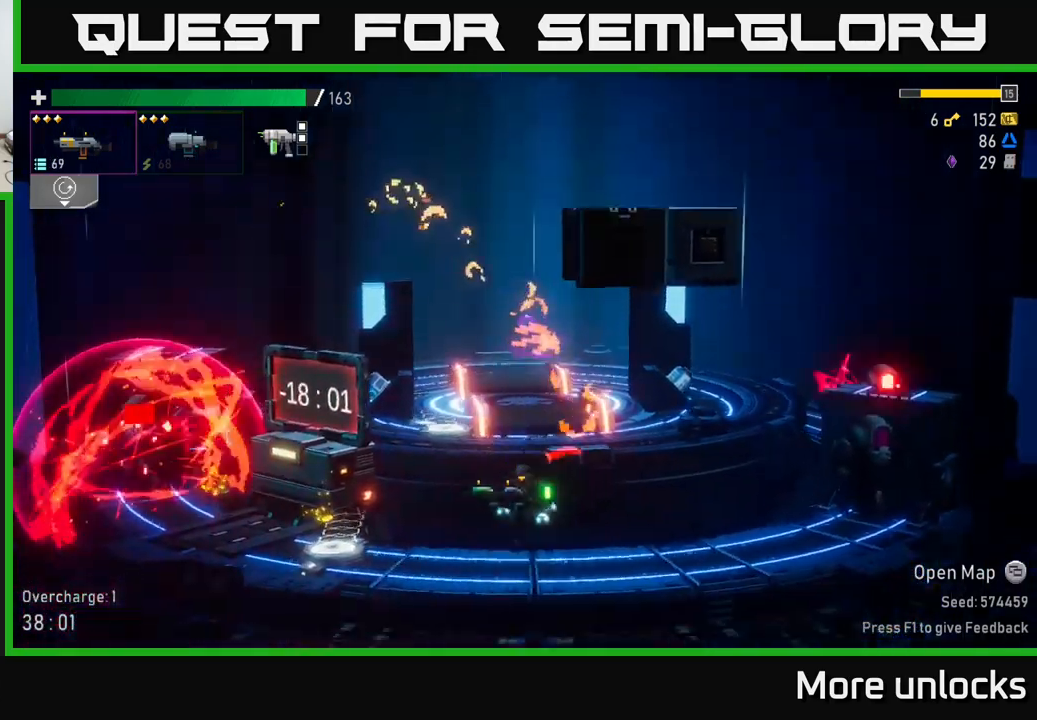
{"buttons": [], "left_stick": "left", "right_stick": "center", "events": [[33, "B", "down"], [117, "B", "up"], [367, "R2", "down"], [450, "R2", "up"]]}